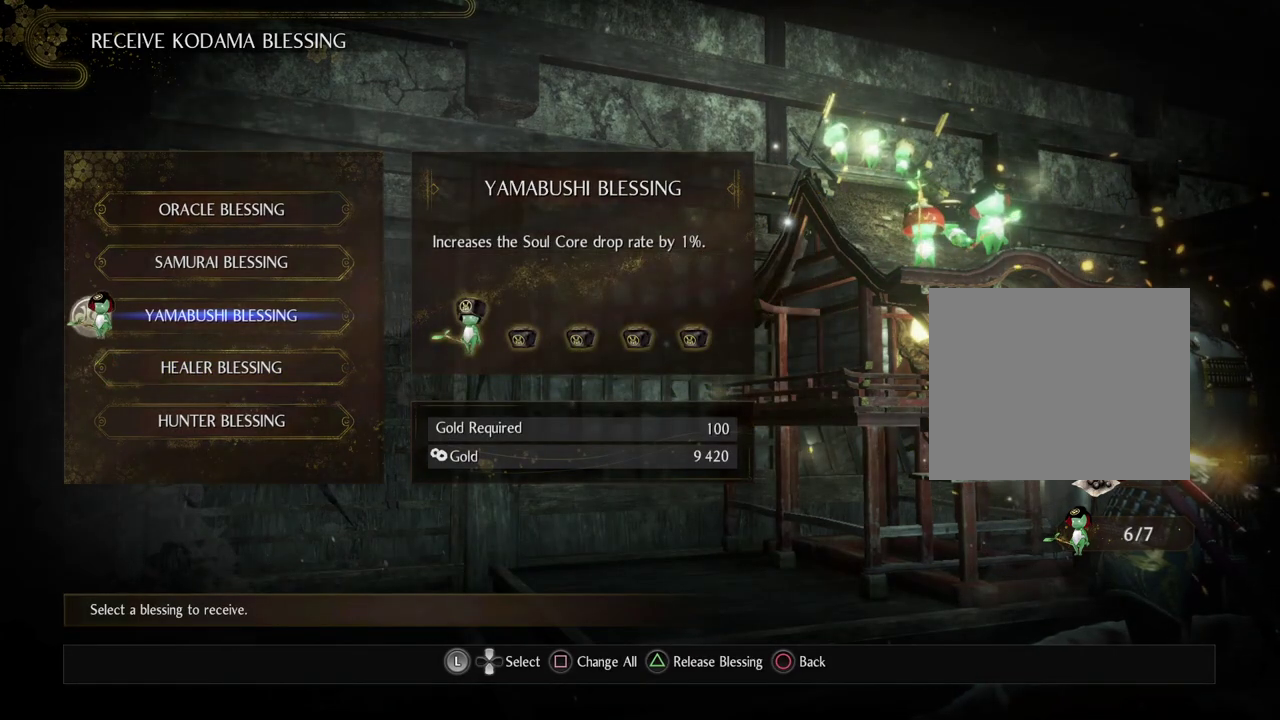
Gameplay with a controller (PlayStation layout); each line is a JSON object with the inputs held at the frame after it (dt_ms = milliseconds from this image to that frame). "events" lists button and stick changes between this image and that frame as [ms after this image, input, new state], when the widget could be followed in between.
{"dt_ms": 300, "buttons": ["CIRCLE"], "left_stick": "center", "right_stick": "center", "events": [[283, "CIRCLE", "down"]]}
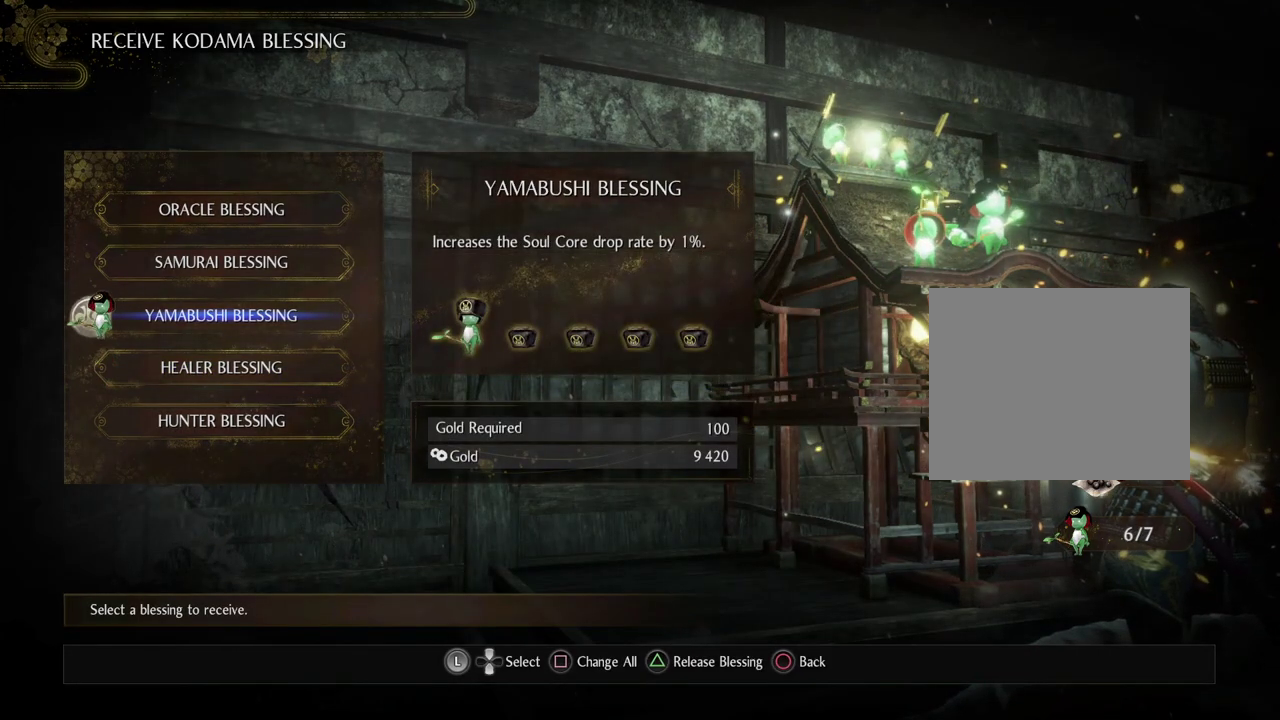
{"dt_ms": 300, "buttons": ["CIRCLE"], "left_stick": "center", "right_stick": "center", "events": [[117, "CIRCLE", "up"], [250, "CIRCLE", "down"]]}
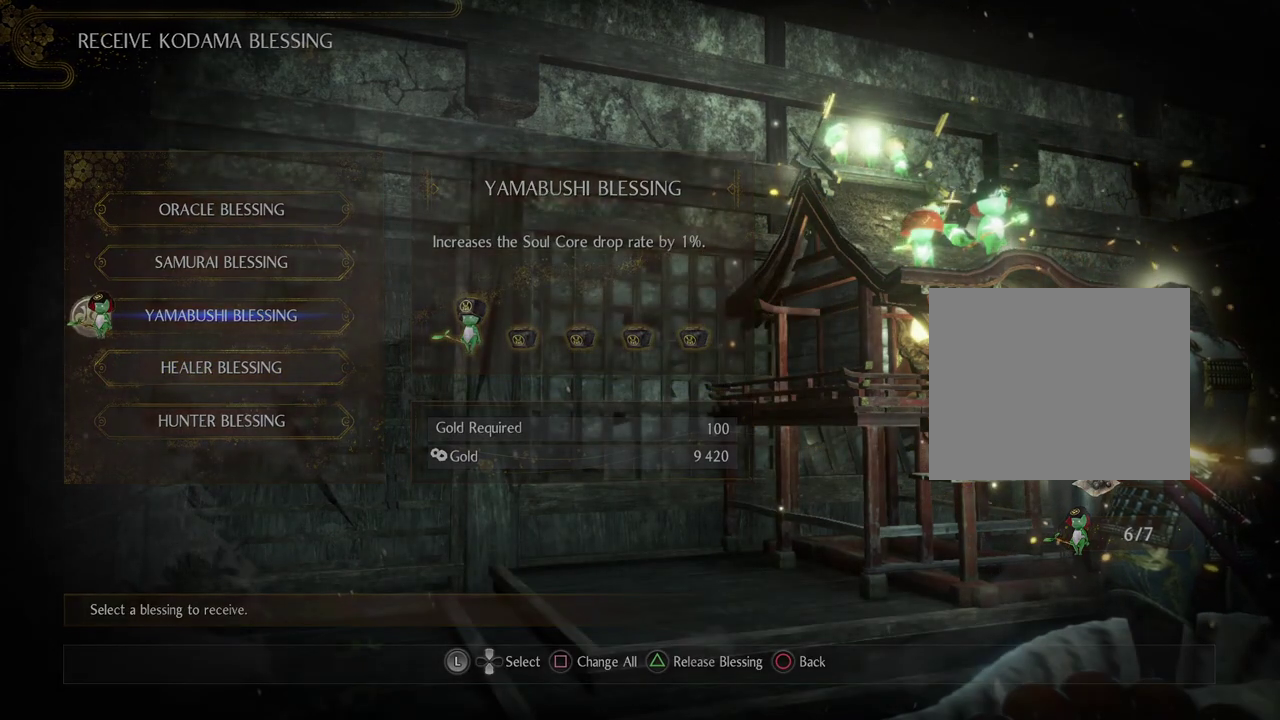
{"dt_ms": 600, "buttons": [], "left_stick": "center", "right_stick": "center", "events": [[83, "CIRCLE", "up"], [183, "CIRCLE", "down"], [300, "CIRCLE", "up"], [400, "CIRCLE", "down"], [517, "CIRCLE", "up"]]}
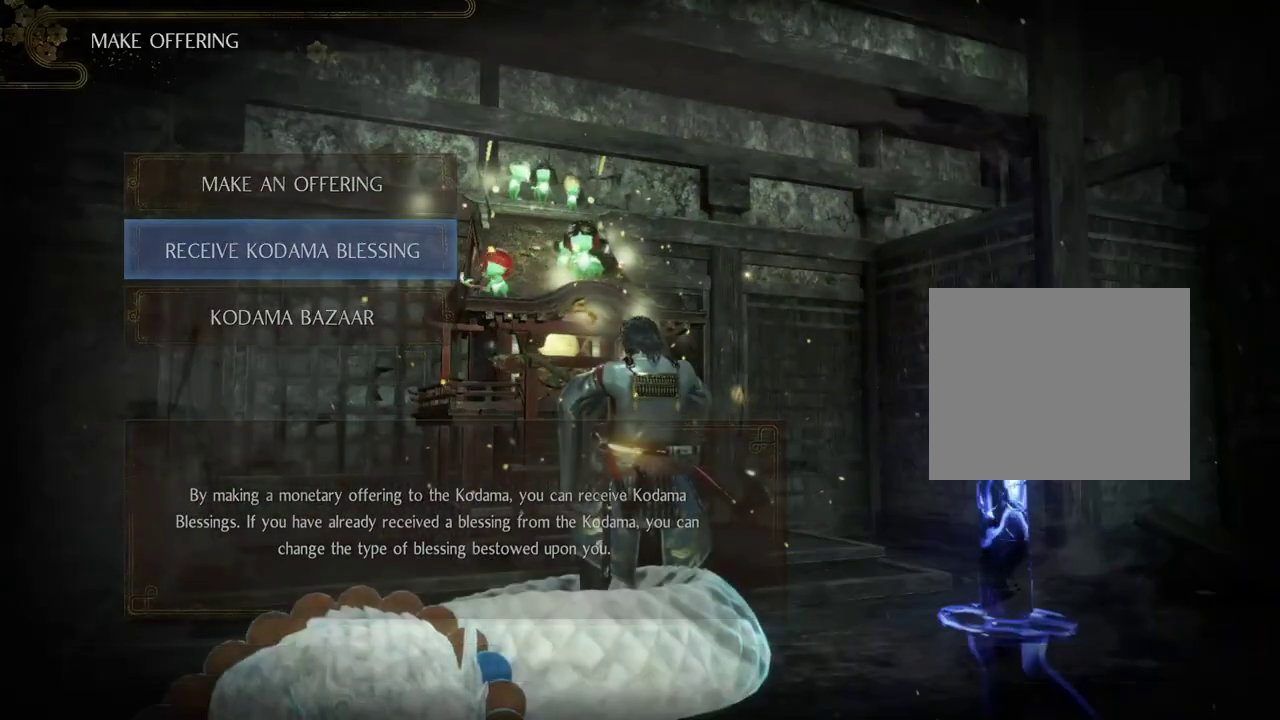
{"dt_ms": 700, "buttons": [], "left_stick": "center", "right_stick": "center", "events": [[50, "CIRCLE", "down"], [183, "CIRCLE", "up"], [283, "CIRCLE", "down"], [417, "CIRCLE", "up"]]}
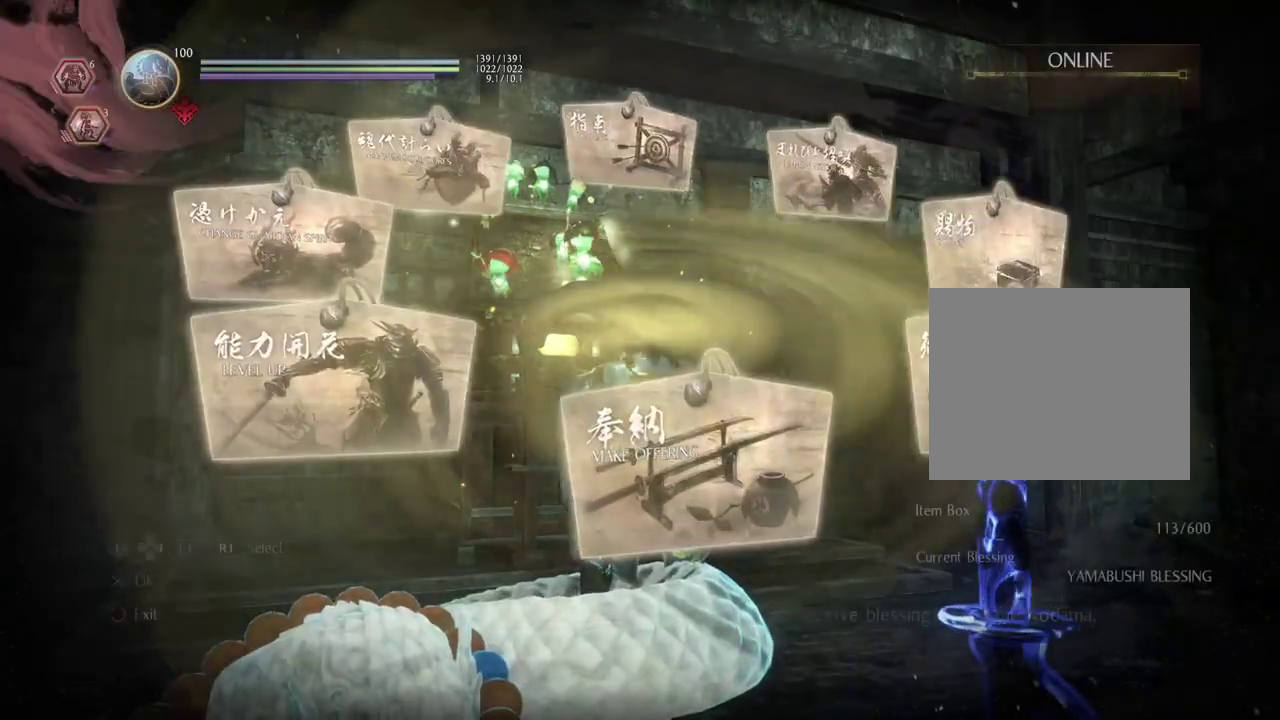
{"dt_ms": 600, "buttons": [], "left_stick": "center", "right_stick": "center", "events": []}
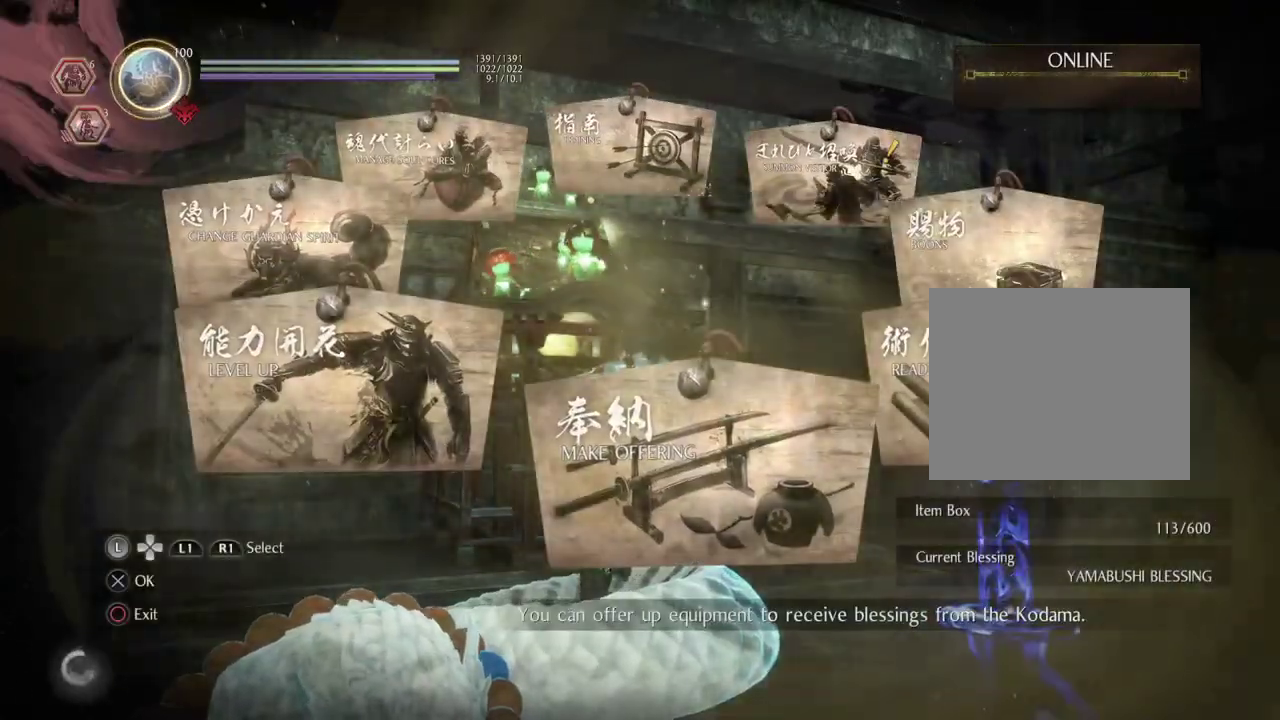
{"dt_ms": 300, "buttons": ["CIRCLE"], "left_stick": "center", "right_stick": "center", "events": [[17, "CIRCLE", "down"], [150, "CIRCLE", "up"], [233, "CIRCLE", "down"]]}
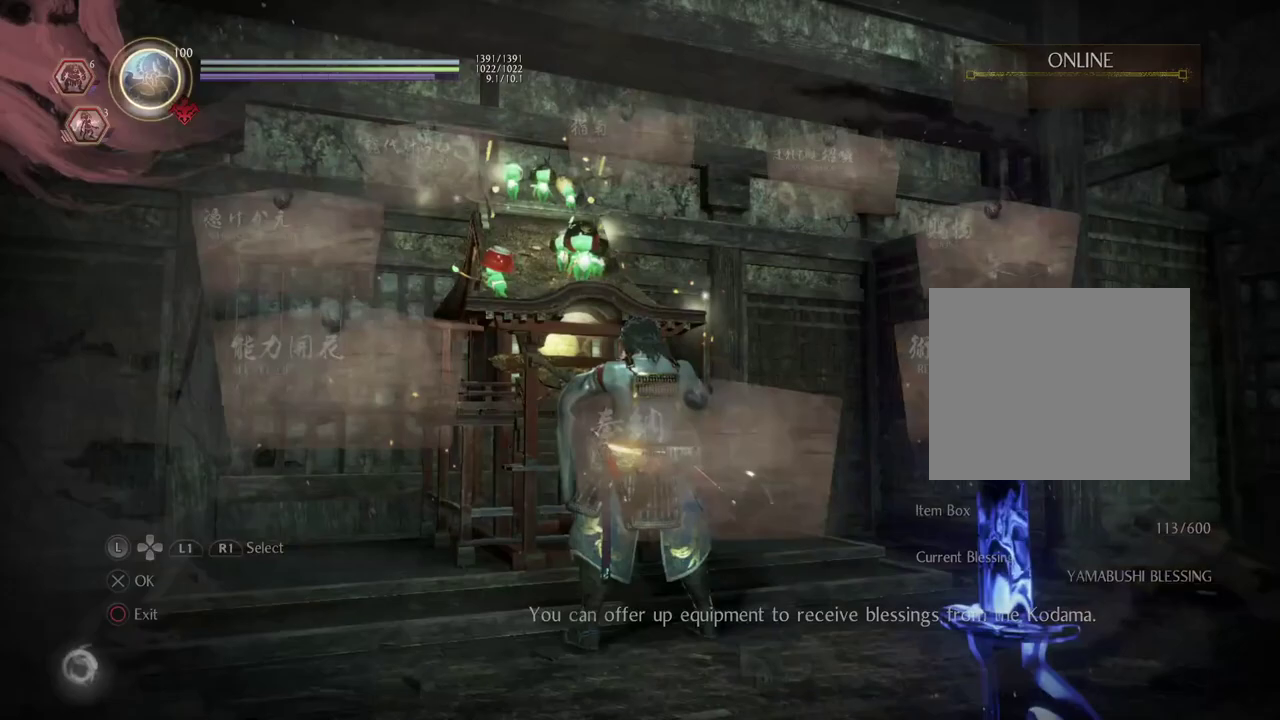
{"dt_ms": 300, "buttons": [], "left_stick": "center", "right_stick": "center", "events": [[50, "CIRCLE", "up"], [133, "CIRCLE", "down"], [233, "CIRCLE", "up"]]}
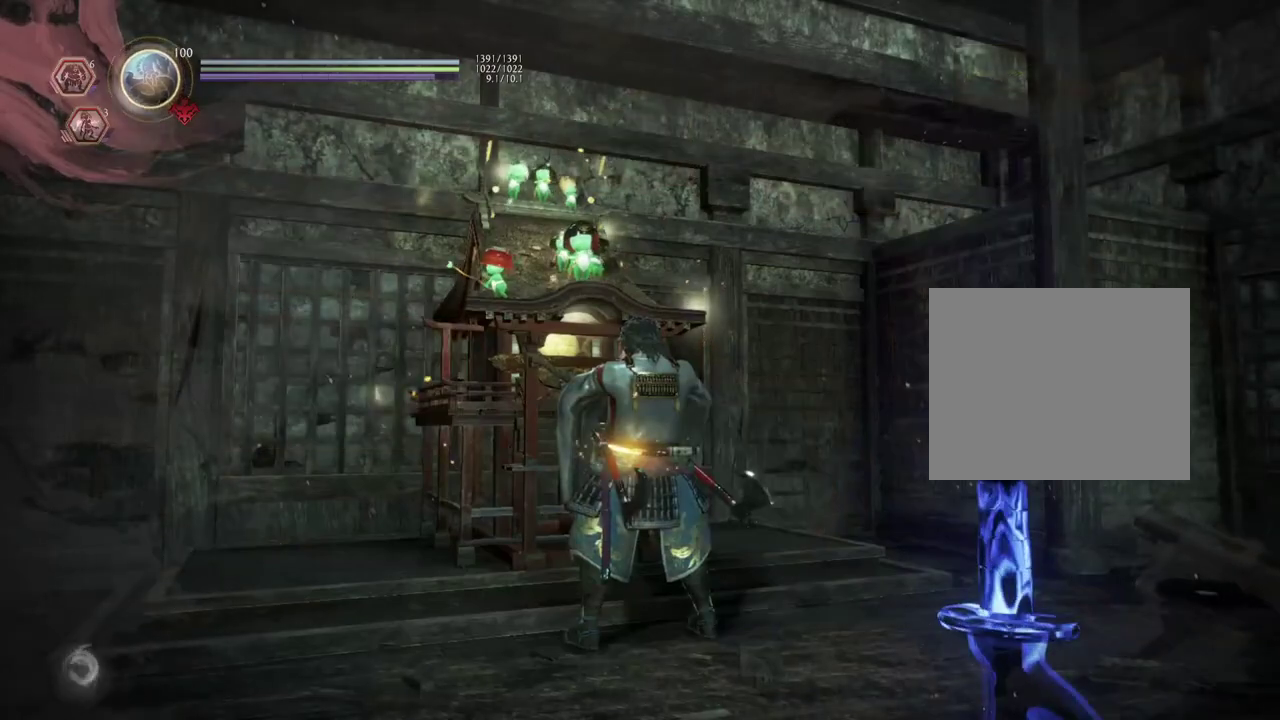
{"dt_ms": 600, "buttons": [], "left_stick": "center", "right_stick": "down-left", "events": [[383, "right_stick", "down-left"]]}
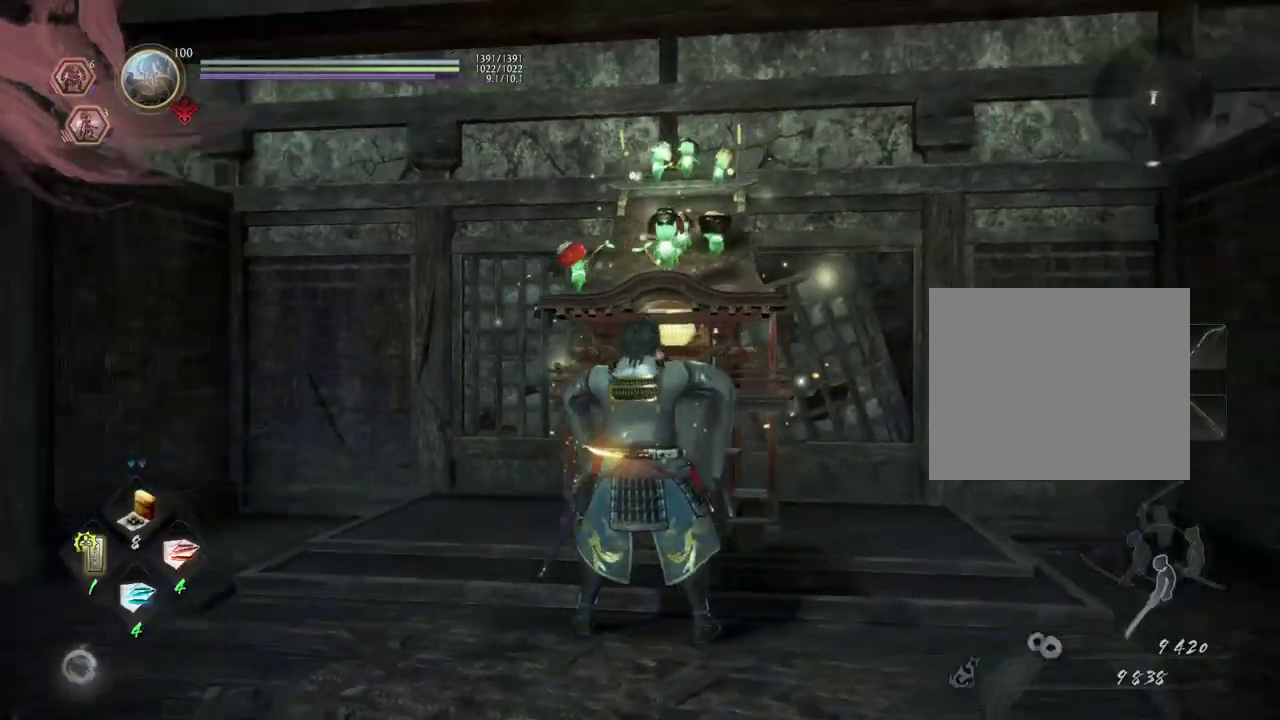
{"dt_ms": 700, "buttons": [], "left_stick": "up", "right_stick": "center", "events": [[117, "left_stick", "left"], [567, "left_stick", "up-left"], [633, "right_stick", "center"], [650, "left_stick", "up"]]}
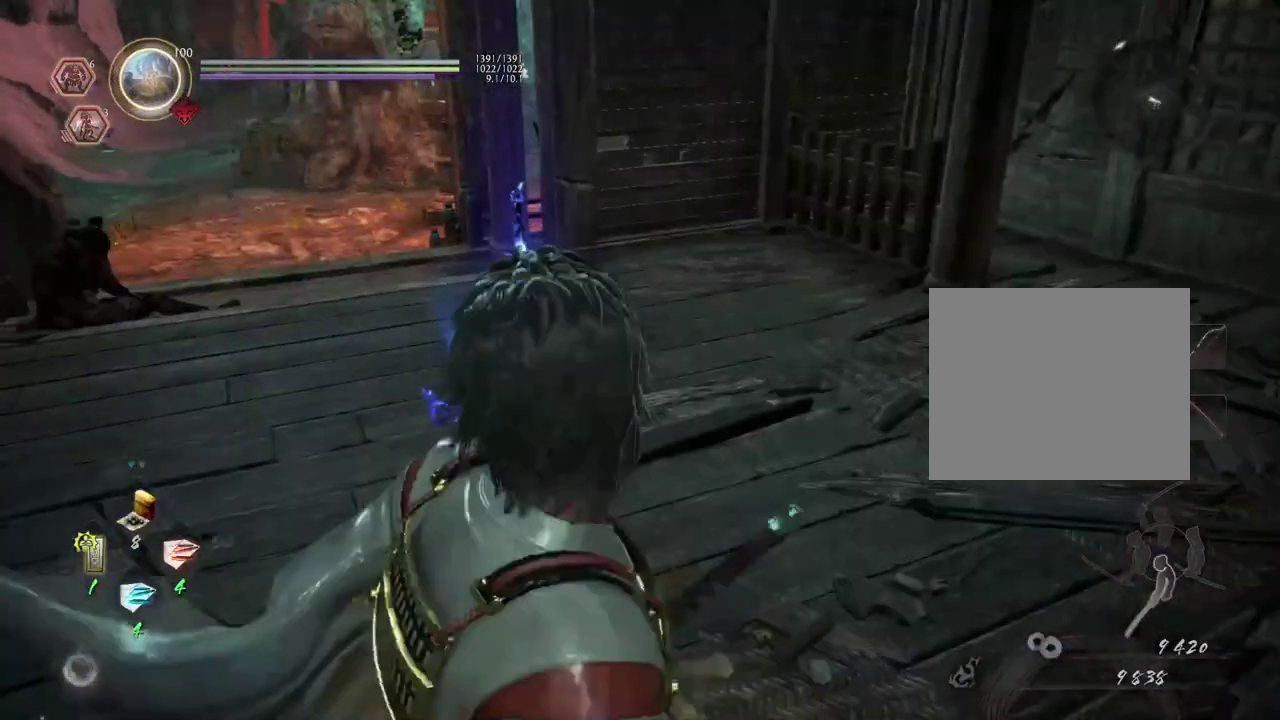
{"dt_ms": 600, "buttons": [], "left_stick": "center", "right_stick": "center", "events": [[133, "left_stick", "center"], [217, "TOUCHPAD", "down"], [300, "TOUCHPAD", "up"]]}